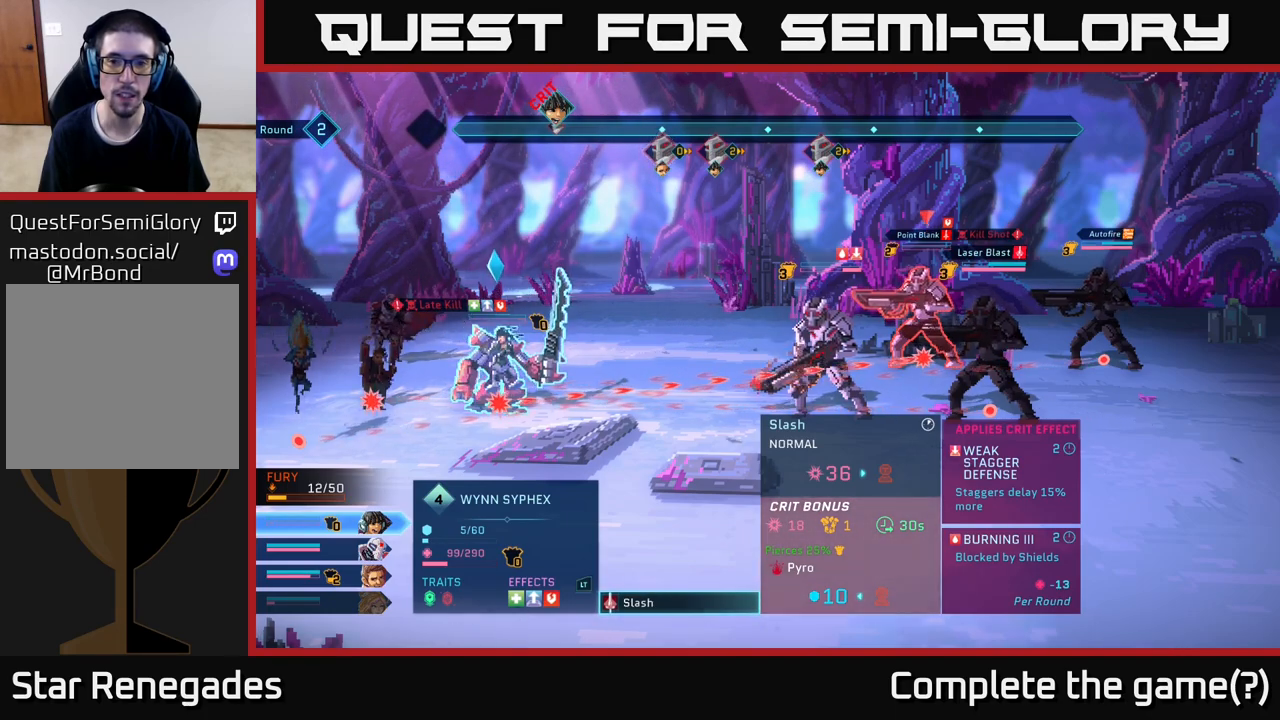
Gameplay with a controller (Xbox layout); each line is a JSON object with the inputs held at the frame after it. "events" lists button and stick changes between this image and that frame as [ms after this image, input, new state], when the widget could be followed in between.
{"buttons": ["R2"], "left_stick": "center", "right_stick": "center", "events": [[150, "B", "down"], [233, "B", "up"], [467, "R2", "down"]]}
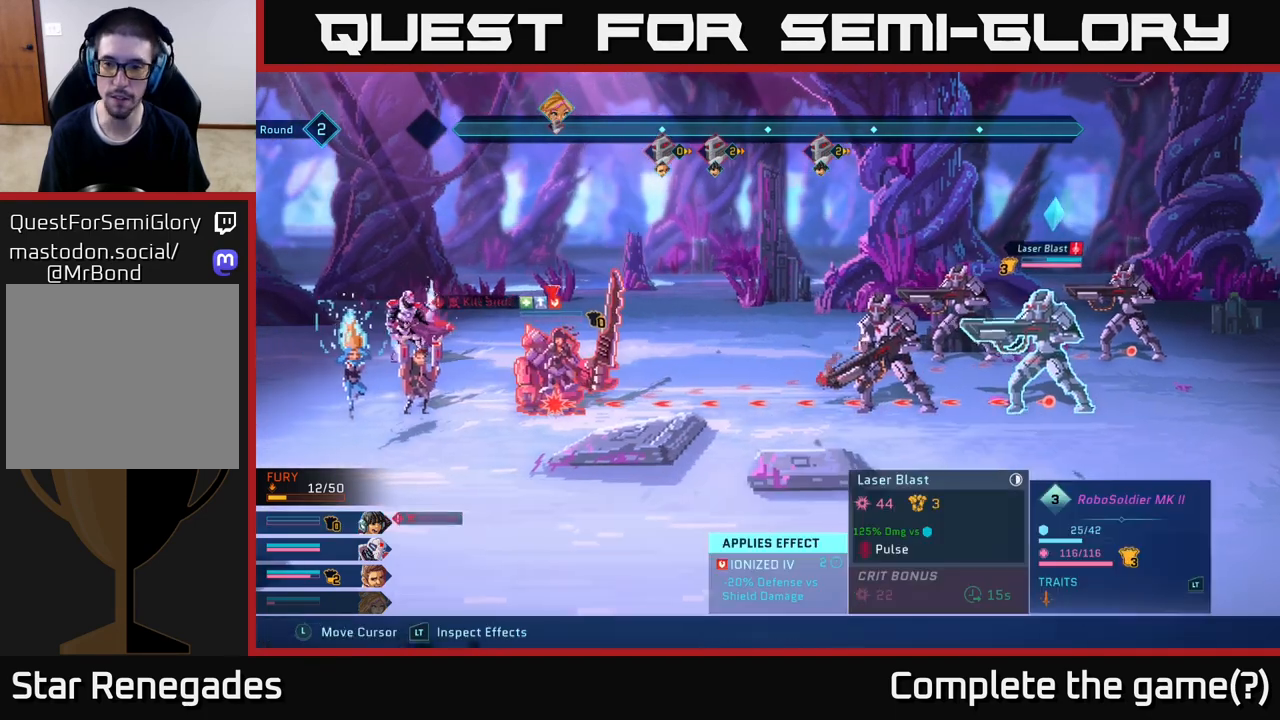
{"buttons": ["R2"], "left_stick": "center", "right_stick": "center", "events": []}
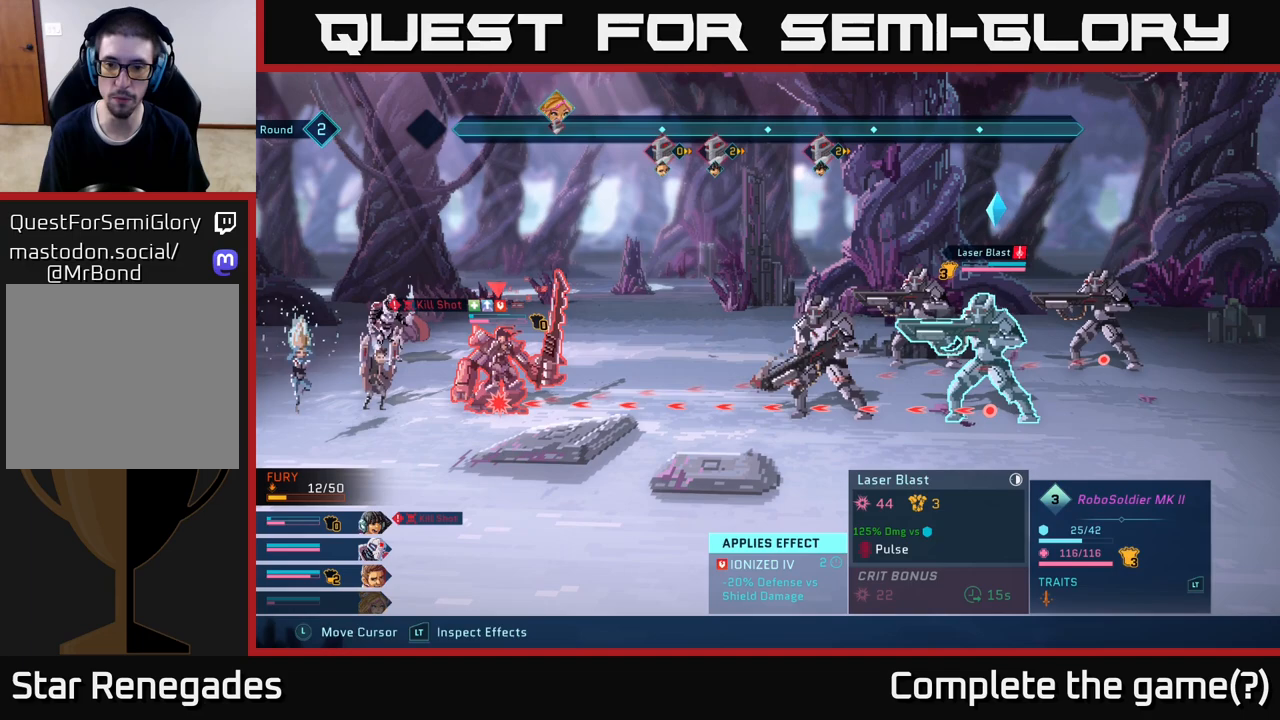
{"buttons": ["R2"], "left_stick": "center", "right_stick": "center", "events": []}
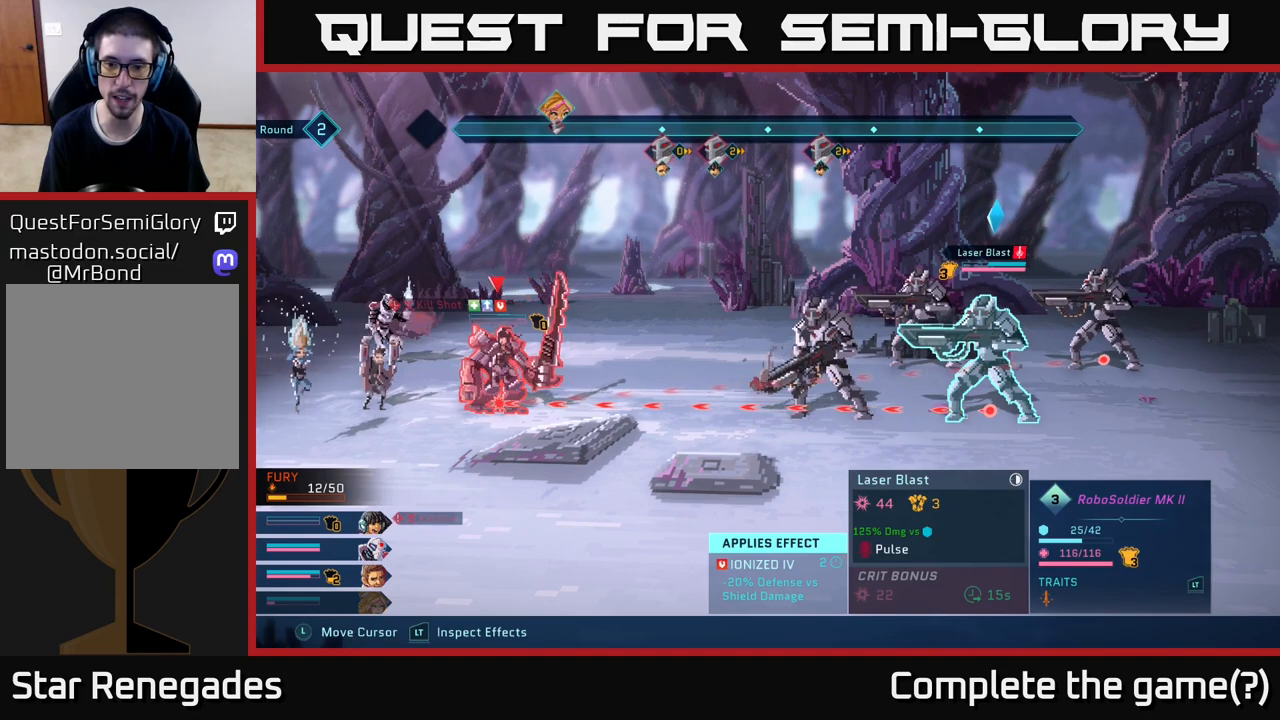
{"buttons": ["R2"], "left_stick": "center", "right_stick": "center", "events": []}
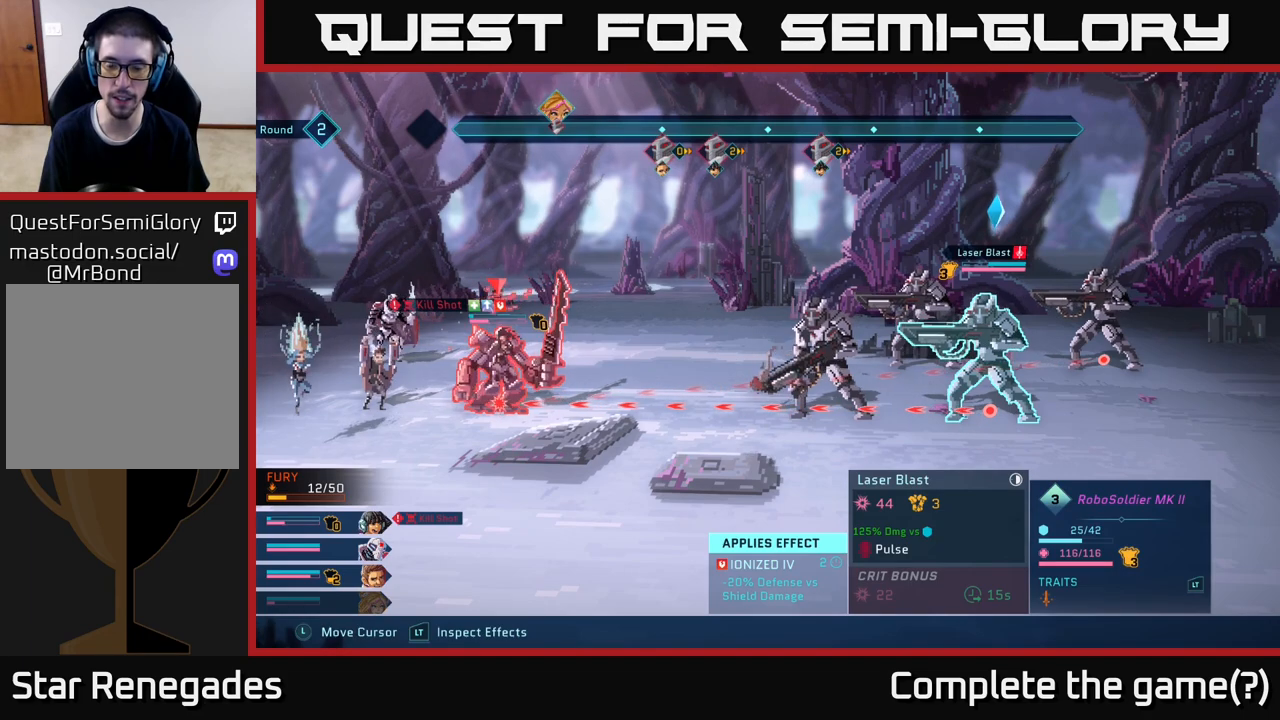
{"buttons": ["R2"], "left_stick": "center", "right_stick": "center", "events": []}
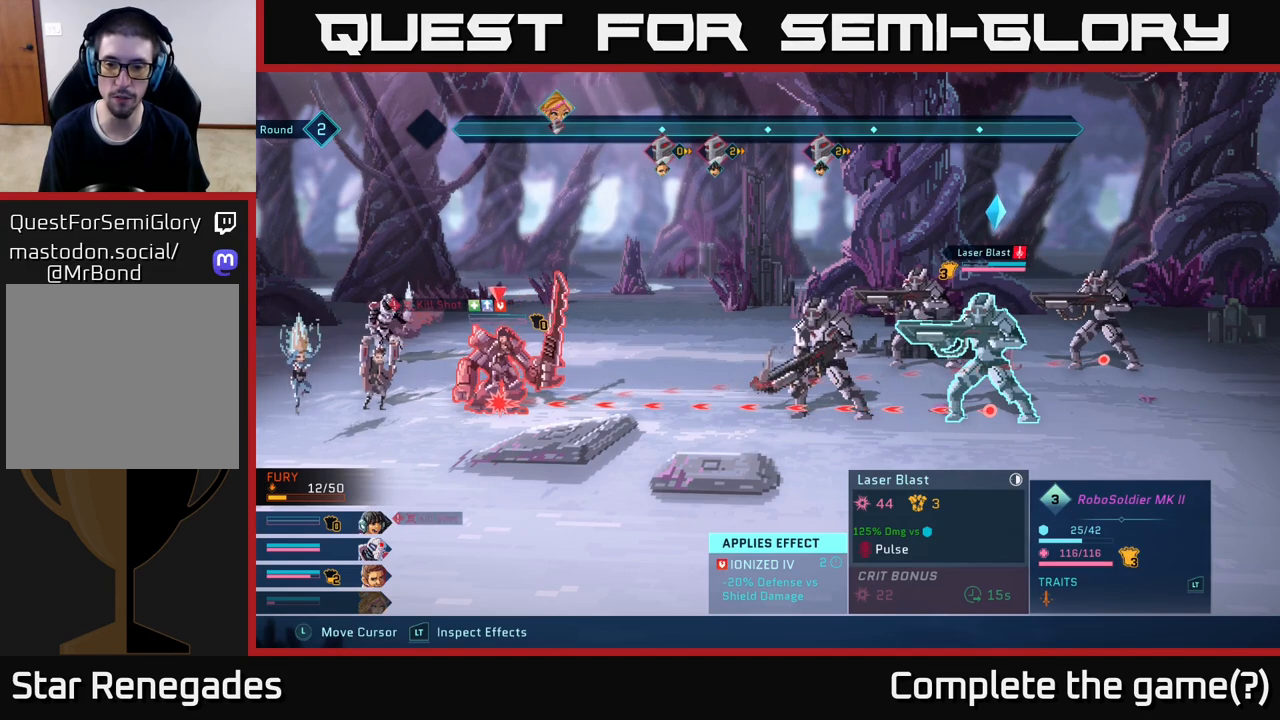
{"buttons": ["R2"], "left_stick": "up", "right_stick": "center", "events": [[67, "left_stick", "right"], [250, "left_stick", "center"], [400, "left_stick", "up"]]}
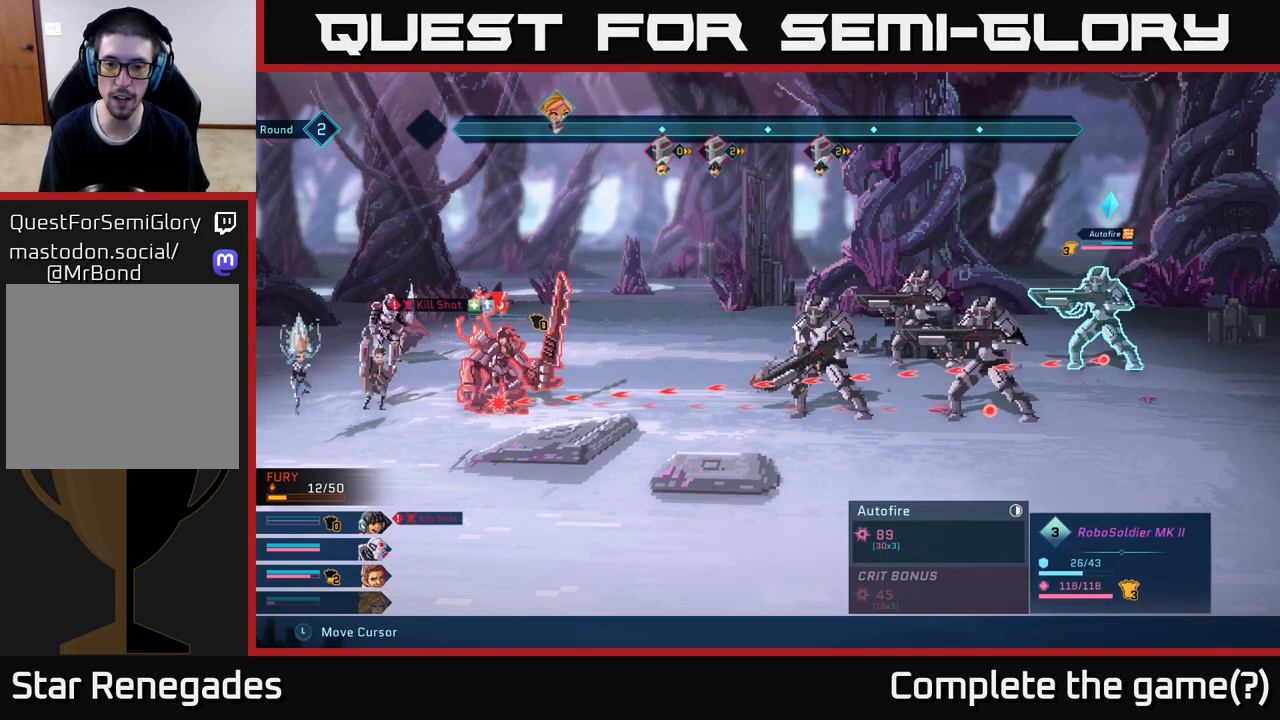
{"buttons": ["R2"], "left_stick": "center", "right_stick": "center", "events": [[100, "left_stick", "center"]]}
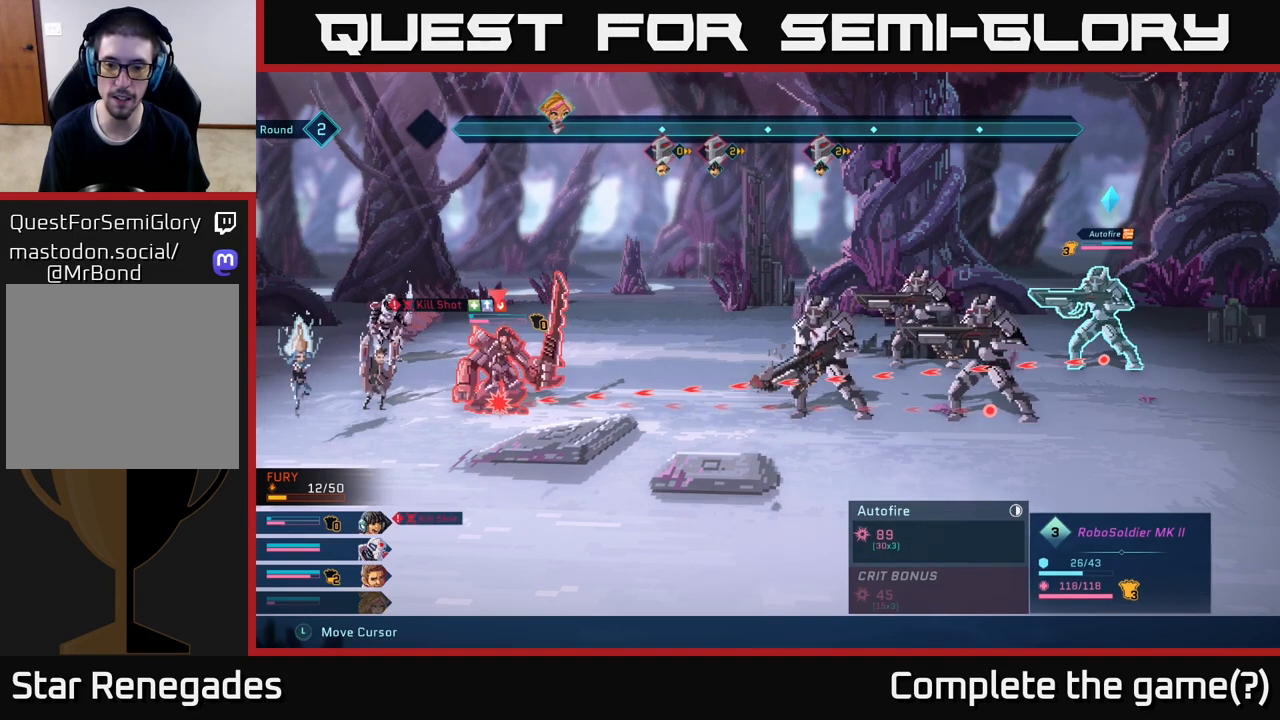
{"buttons": ["R2"], "left_stick": "center", "right_stick": "center", "events": []}
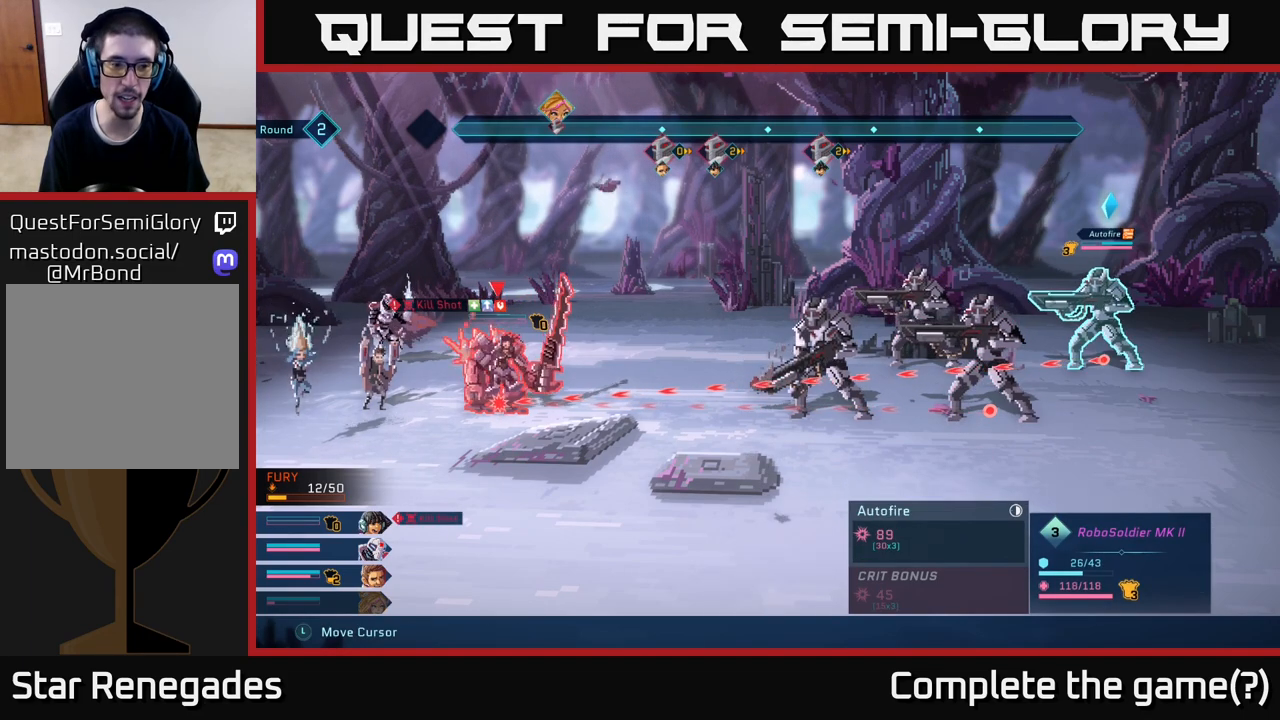
{"buttons": ["R2"], "left_stick": "center", "right_stick": "center", "events": []}
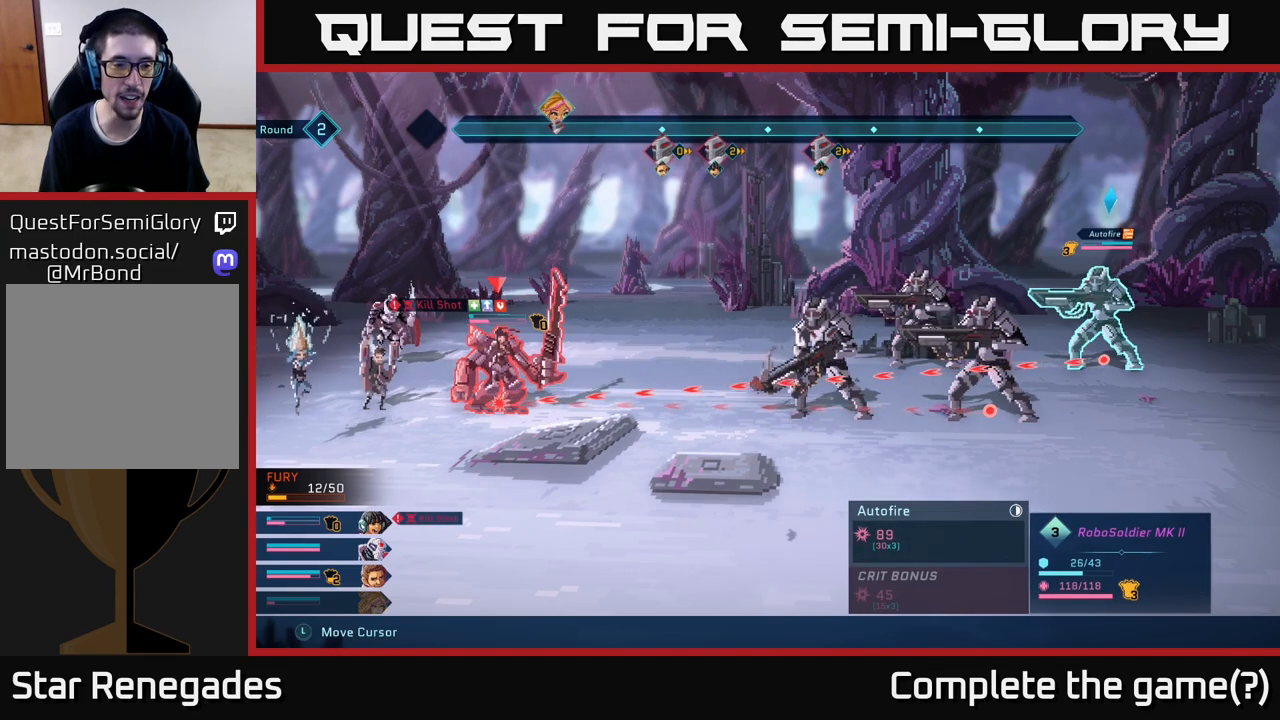
{"buttons": ["R2"], "left_stick": "center", "right_stick": "center", "events": []}
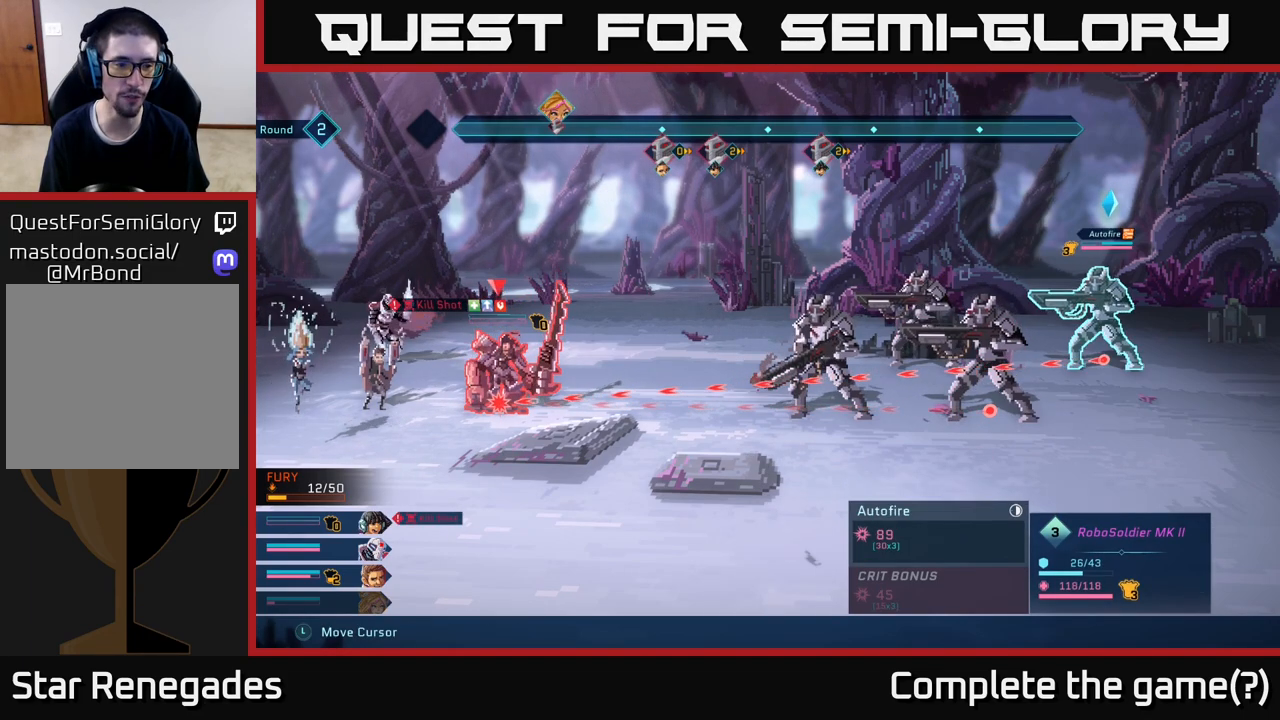
{"buttons": ["R2"], "left_stick": "center", "right_stick": "center", "events": []}
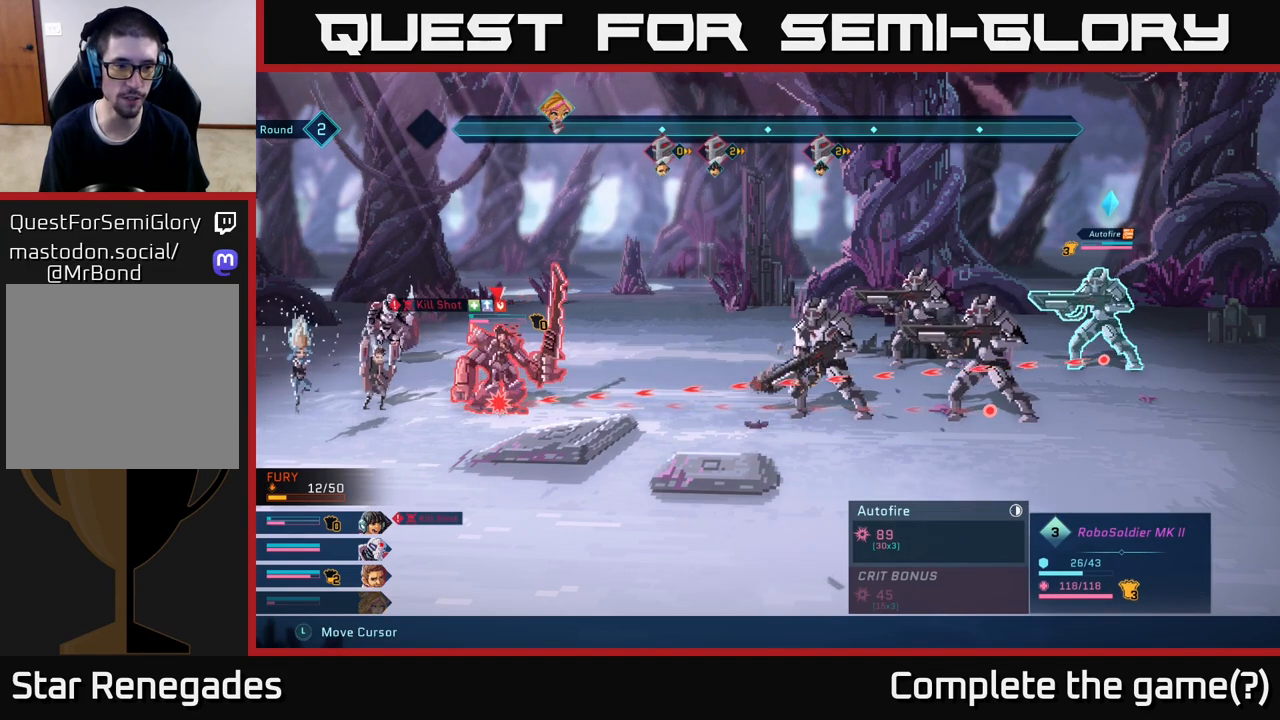
{"buttons": ["R2"], "left_stick": "down", "right_stick": "center", "events": [[500, "left_stick", "down"]]}
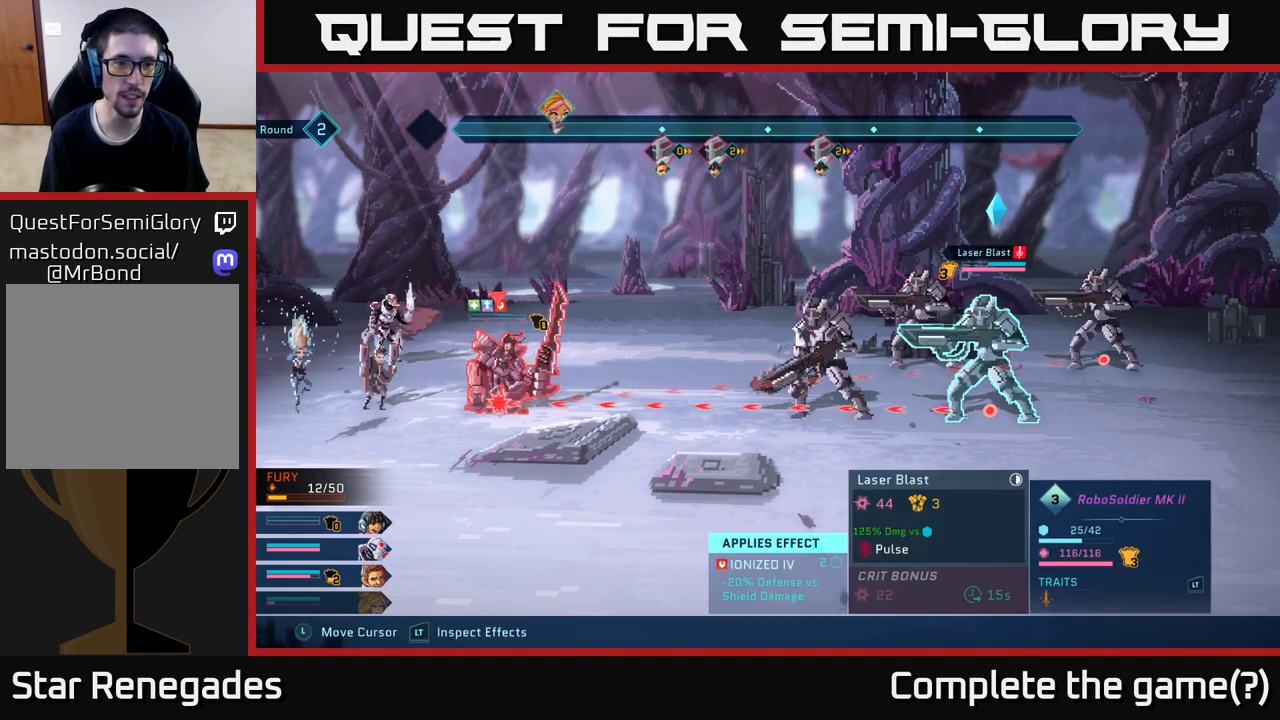
{"buttons": ["R2"], "left_stick": "center", "right_stick": "center", "events": [[200, "left_stick", "center"], [283, "left_stick", "left"], [433, "left_stick", "center"]]}
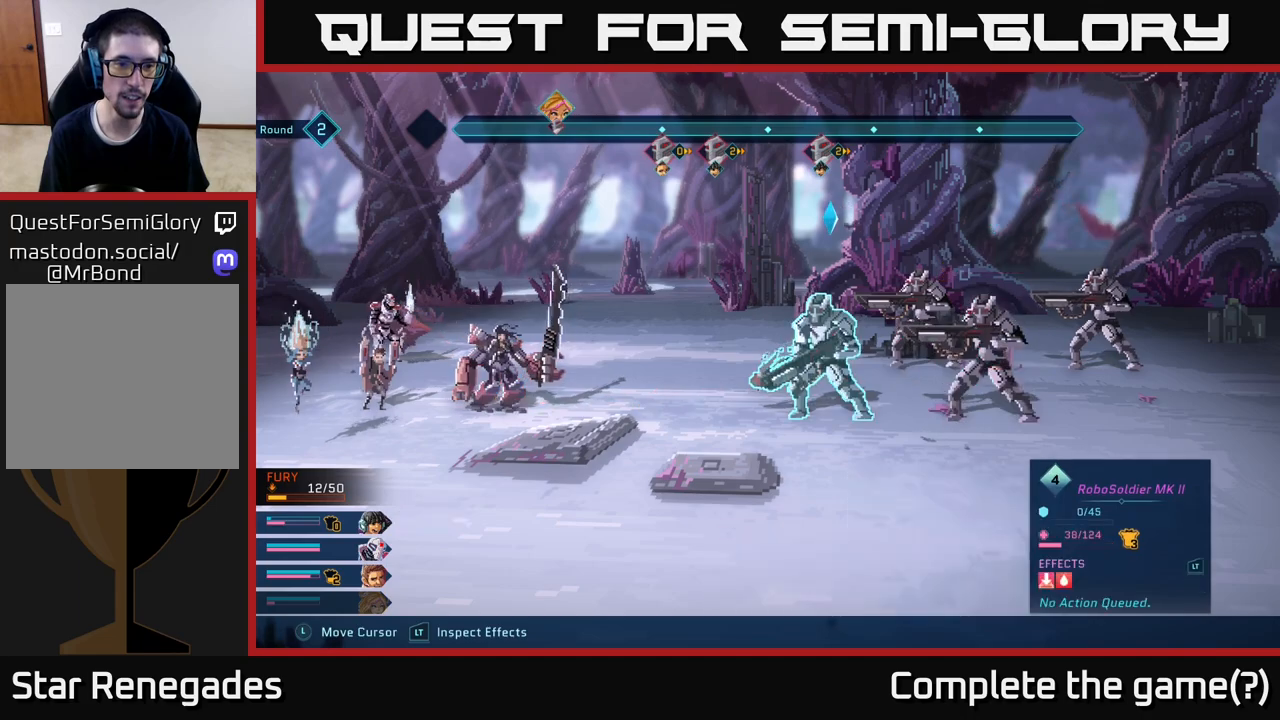
{"buttons": ["R2"], "left_stick": "center", "right_stick": "center", "events": [[100, "left_stick", "left"], [250, "left_stick", "center"]]}
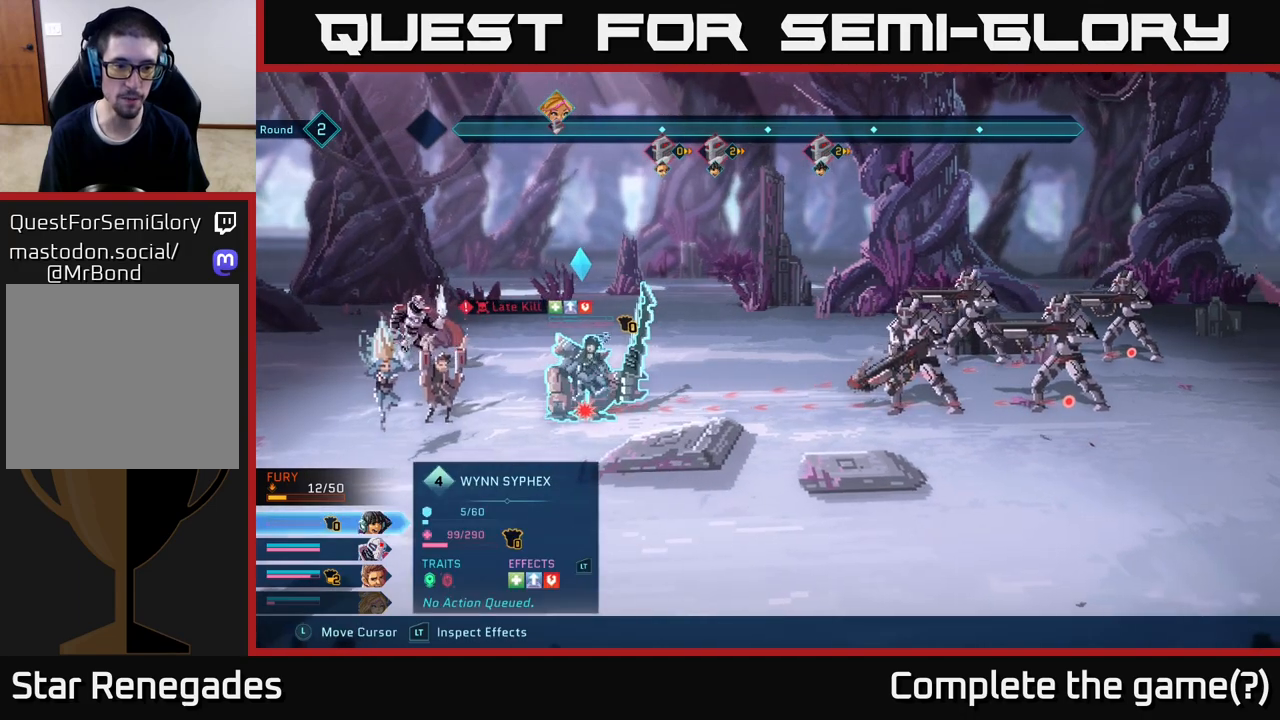
{"buttons": ["R2"], "left_stick": "center", "right_stick": "center", "events": []}
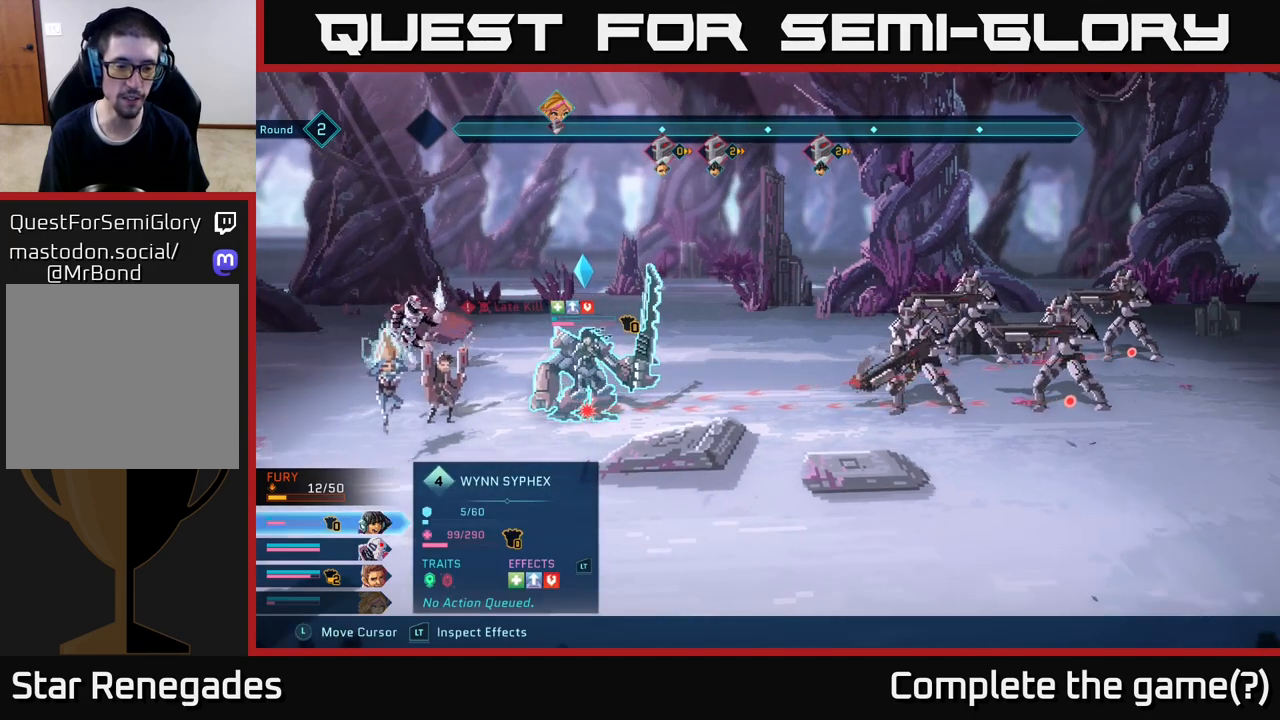
{"buttons": ["R2"], "left_stick": "center", "right_stick": "center", "events": []}
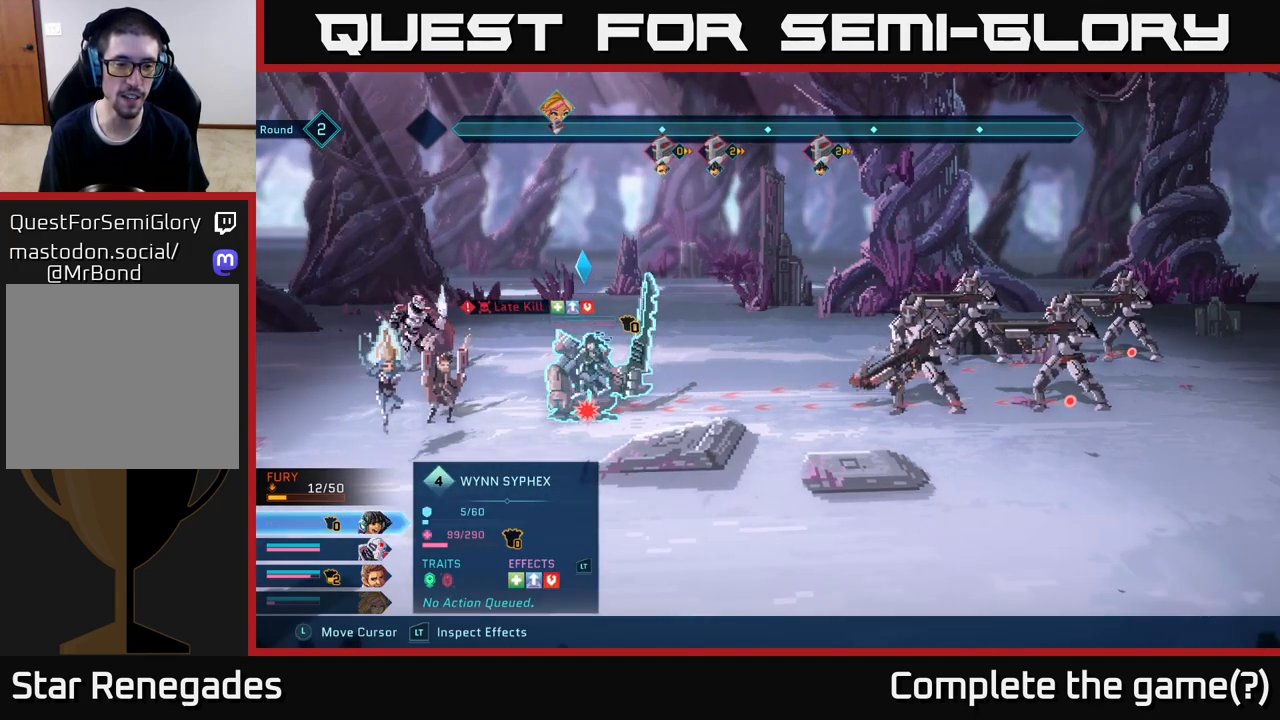
{"buttons": ["R2"], "left_stick": "center", "right_stick": "center", "events": []}
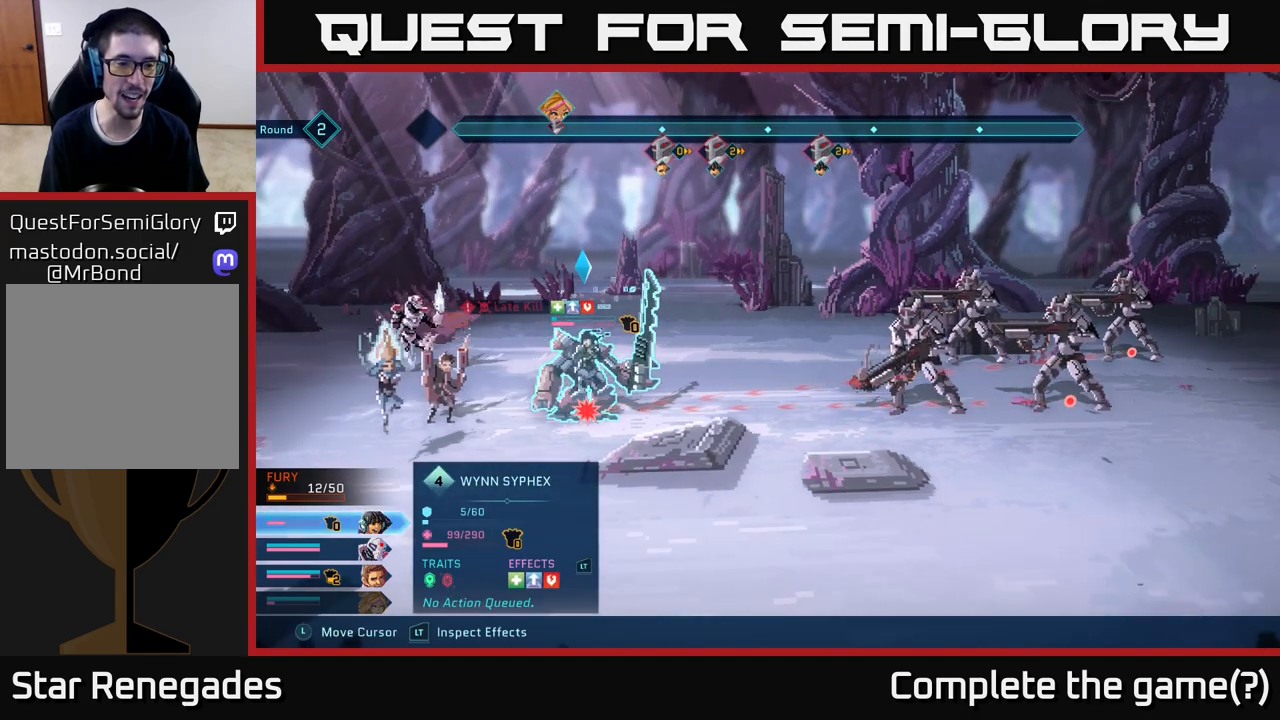
{"buttons": ["R2"], "left_stick": "center", "right_stick": "center", "events": []}